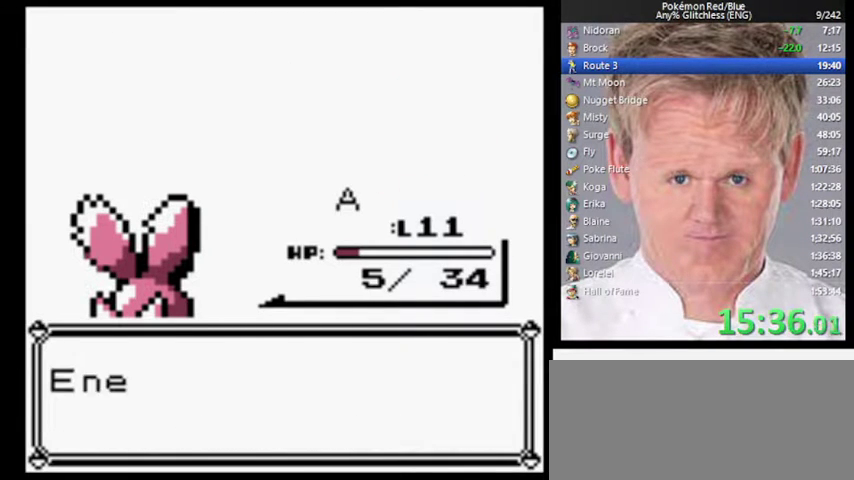
Gameplay with a controller (Nintendo layout); each line is a JSON object with the inputs held at the frame after it. "events" lists button and stick changes between this image and that frame as [ms after this image, input, new state], when the widget could be followed in between. Not read: DPAD_RIGHT L3 R3.
{"buttons": [], "events": [[200, "B", "down"], [233, "B", "up"], [433, "B", "down"], [500, "B", "up"]]}
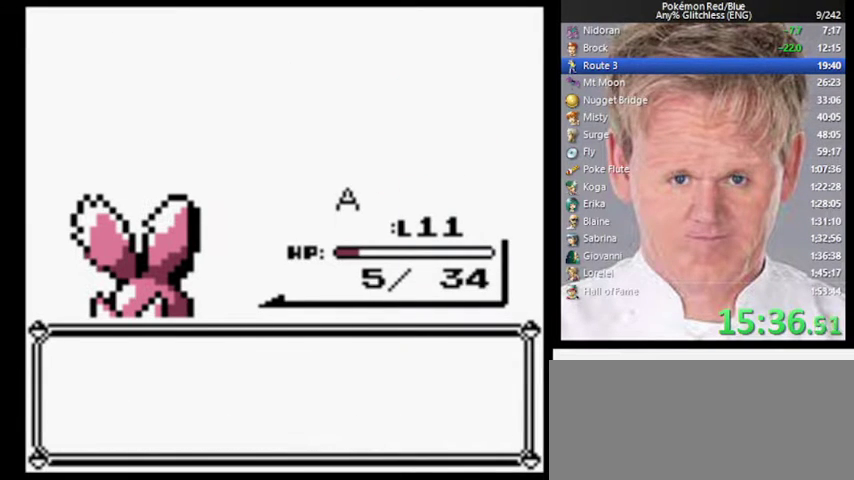
{"buttons": ["B"], "events": [[33, "B", "down"], [100, "B", "up"], [467, "B", "down"]]}
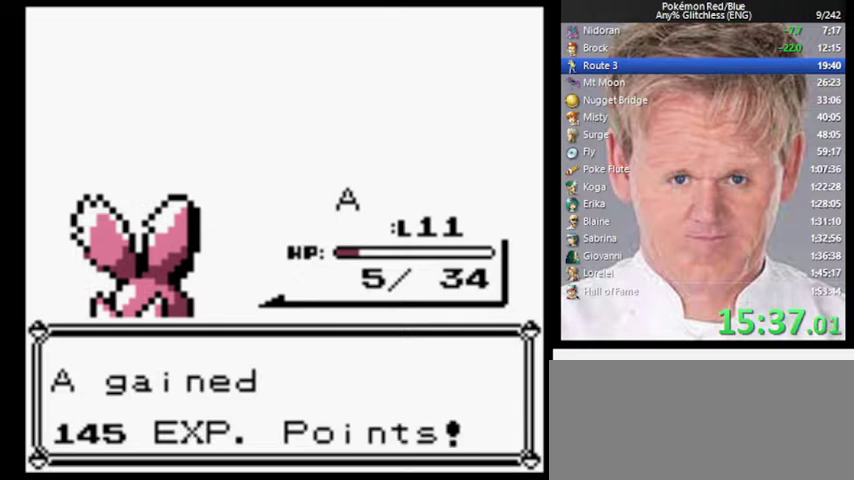
{"buttons": [], "events": [[67, "A", "down"], [133, "B", "up"], [167, "A", "up"], [233, "B", "down"], [300, "A", "down"], [300, "B", "up"], [367, "A", "up"]]}
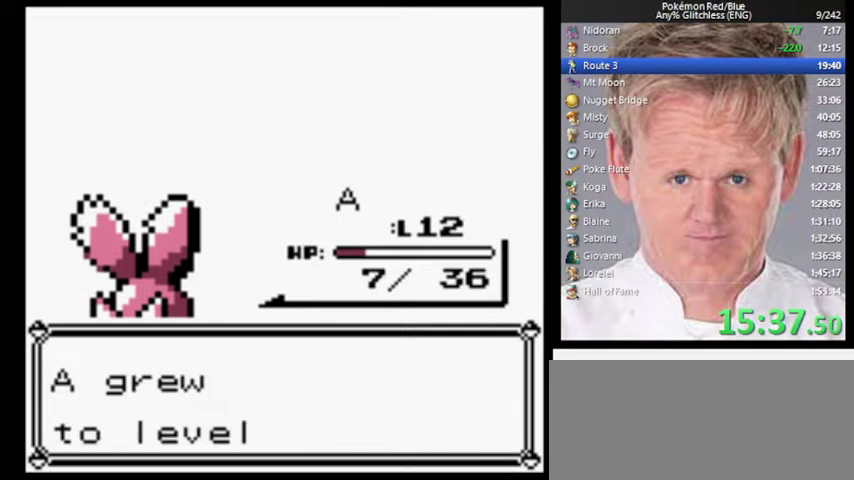
{"buttons": [], "events": [[67, "B", "down"], [133, "B", "up"]]}
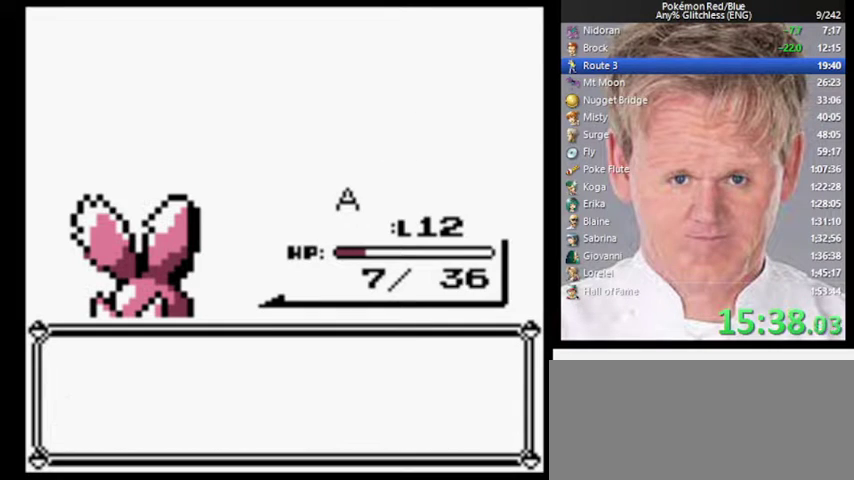
{"buttons": [], "events": [[33, "A", "down"], [167, "A", "up"], [167, "B", "down"], [267, "A", "down"], [267, "B", "up"], [333, "A", "up"], [333, "B", "down"], [433, "A", "down"], [467, "B", "up"], [500, "A", "up"]]}
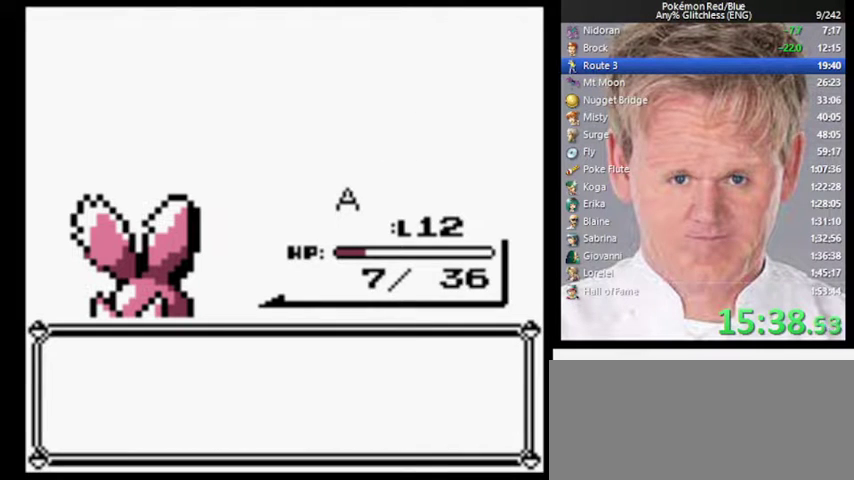
{"buttons": ["A"], "events": [[33, "B", "down"], [100, "A", "down"], [200, "A", "up"], [300, "A", "down"], [333, "B", "up"], [400, "A", "up"], [400, "B", "down"], [467, "A", "down"], [500, "B", "up"]]}
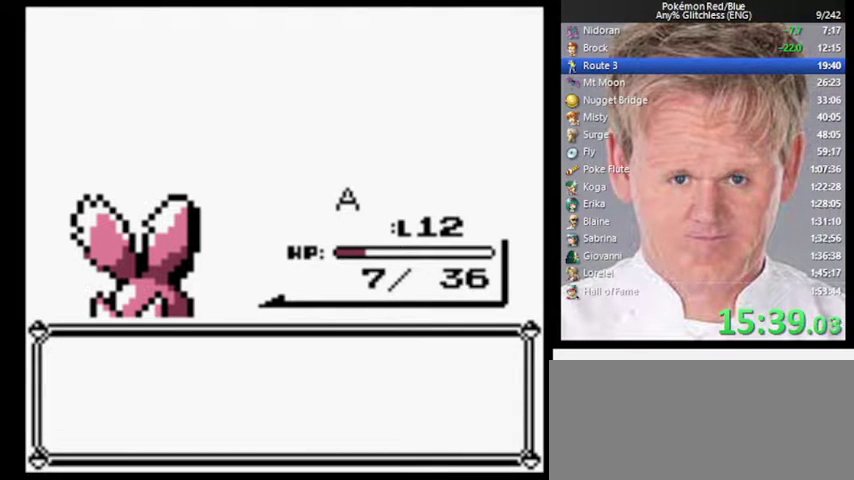
{"buttons": ["B"], "events": [[67, "A", "up"], [100, "B", "down"], [167, "A", "down"], [200, "B", "up"], [267, "A", "up"], [267, "B", "down"], [333, "A", "down"], [367, "B", "up"], [433, "A", "up"], [467, "B", "down"]]}
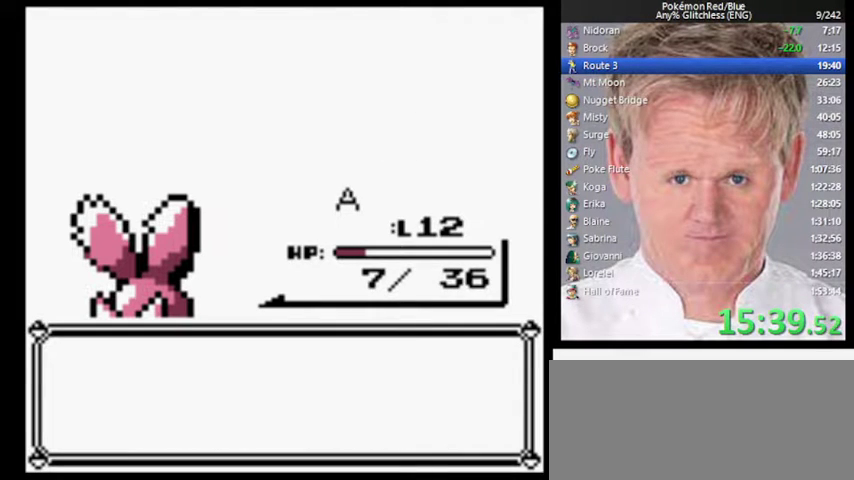
{"buttons": [], "events": [[33, "A", "down"], [67, "B", "up"], [133, "A", "up"], [167, "B", "down"], [233, "A", "down"], [267, "B", "up"], [300, "A", "up"], [367, "B", "down"], [433, "A", "down"], [433, "B", "up"], [500, "A", "up"]]}
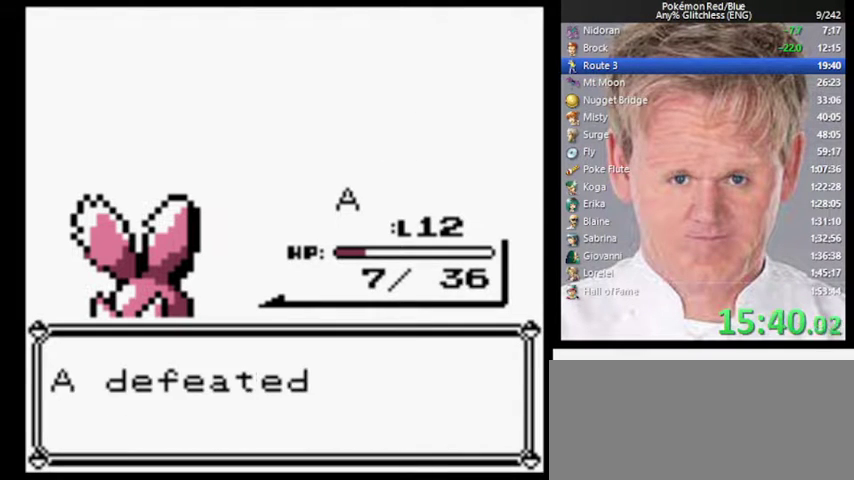
{"buttons": [], "events": [[67, "B", "down"], [133, "B", "up"], [267, "B", "down"], [367, "A", "down"], [400, "B", "up"], [467, "A", "up"]]}
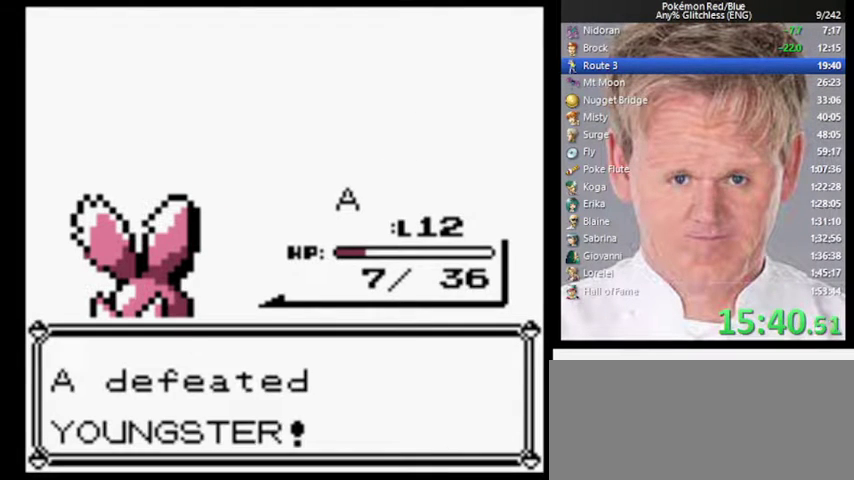
{"buttons": ["B"], "events": [[367, "A", "down"], [500, "A", "up"], [500, "B", "down"]]}
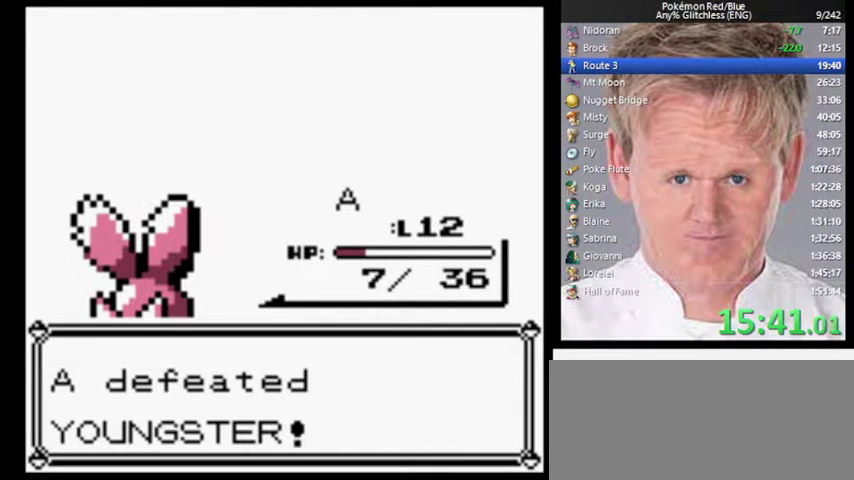
{"buttons": ["A"], "events": [[100, "A", "down"], [133, "B", "up"], [200, "A", "up"], [200, "B", "down"], [300, "A", "down"], [300, "B", "up"], [367, "A", "up"], [467, "A", "down"]]}
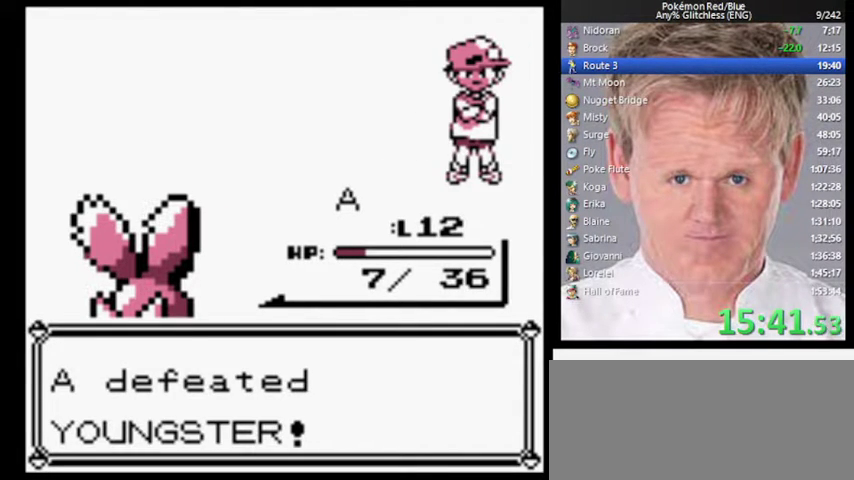
{"buttons": ["B"], "events": [[67, "A", "up"], [100, "B", "down"], [167, "A", "down"], [167, "B", "up"], [233, "A", "up"], [267, "B", "down"], [333, "A", "down"], [367, "B", "up"], [433, "A", "up"], [467, "B", "down"]]}
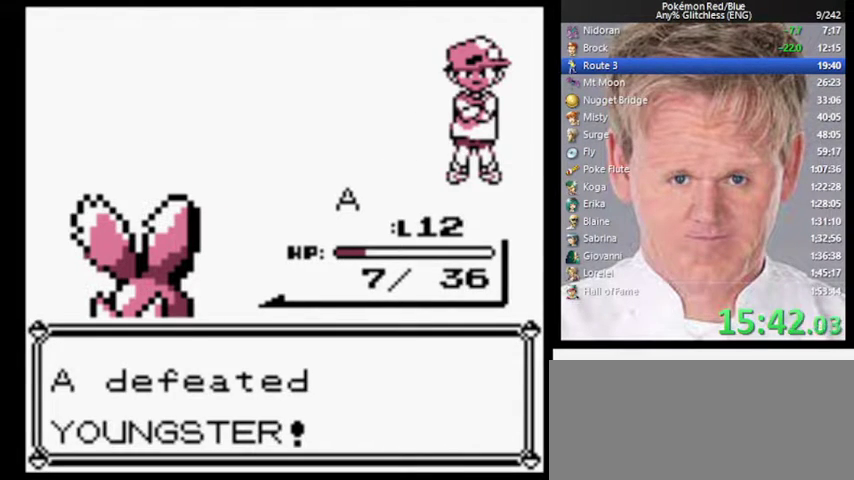
{"buttons": [], "events": [[33, "A", "down"], [67, "B", "up"], [100, "A", "up"], [133, "B", "down"], [233, "A", "down"], [233, "B", "up"], [300, "A", "up"], [333, "B", "down"], [400, "A", "down"], [400, "B", "up"], [500, "A", "up"]]}
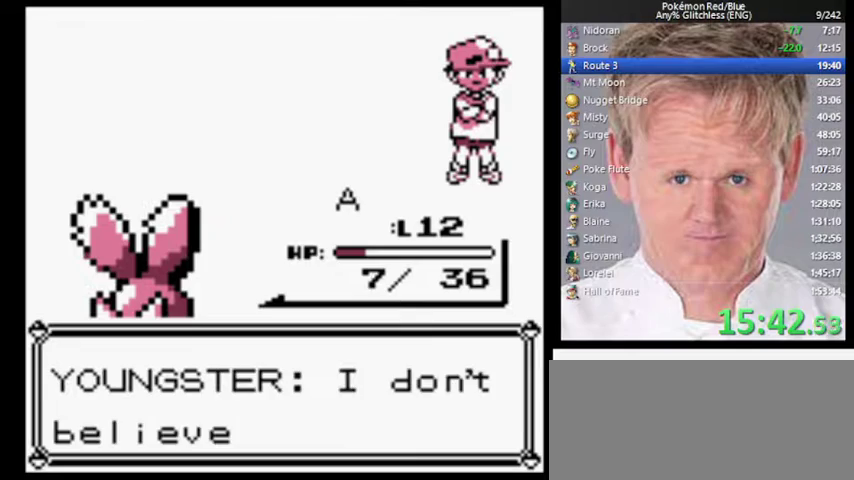
{"buttons": [], "events": [[33, "B", "down"], [100, "A", "down"], [100, "B", "up"], [167, "A", "up"], [167, "B", "down"], [233, "A", "down"], [267, "B", "up"], [333, "A", "up"], [333, "B", "down"], [400, "A", "down"], [433, "B", "up"], [500, "A", "up"]]}
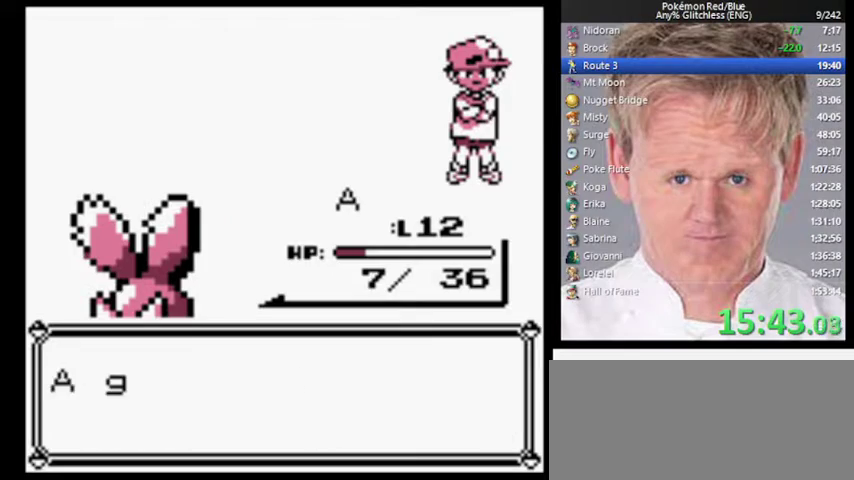
{"buttons": ["B"], "events": [[300, "B", "down"], [333, "A", "down"], [400, "B", "up"], [467, "A", "up"], [467, "B", "down"]]}
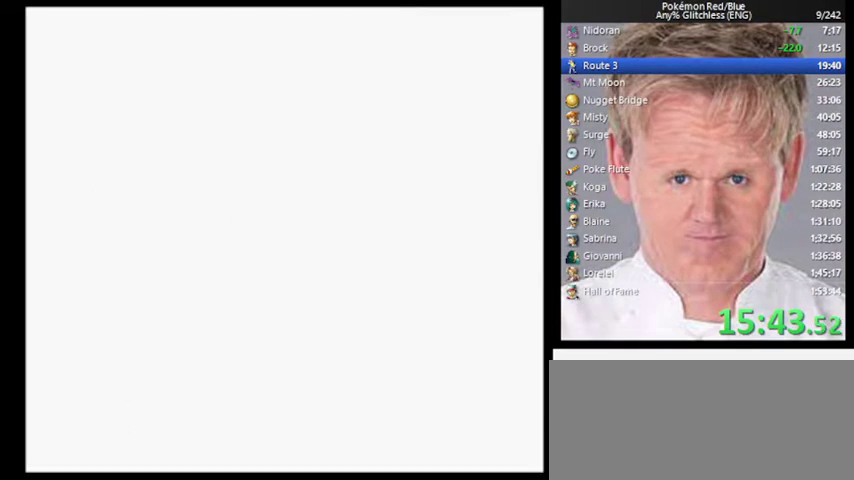
{"buttons": [], "events": [[33, "A", "down"], [100, "B", "up"], [133, "A", "up"]]}
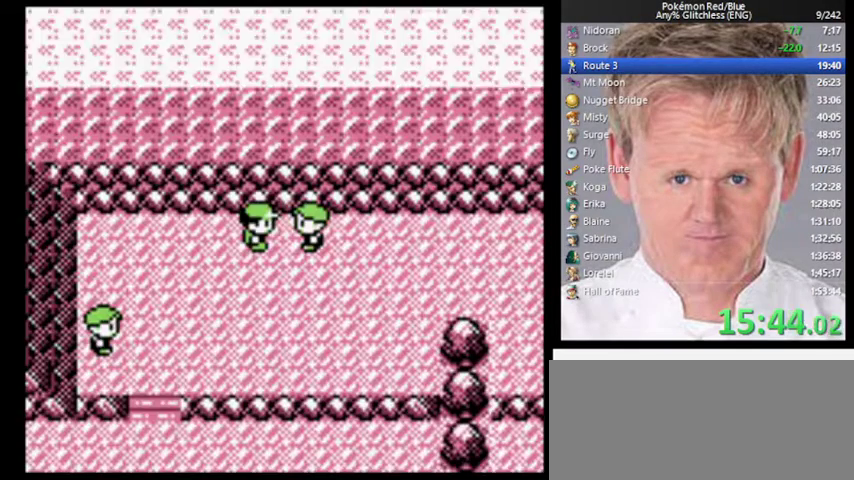
{"buttons": [], "events": []}
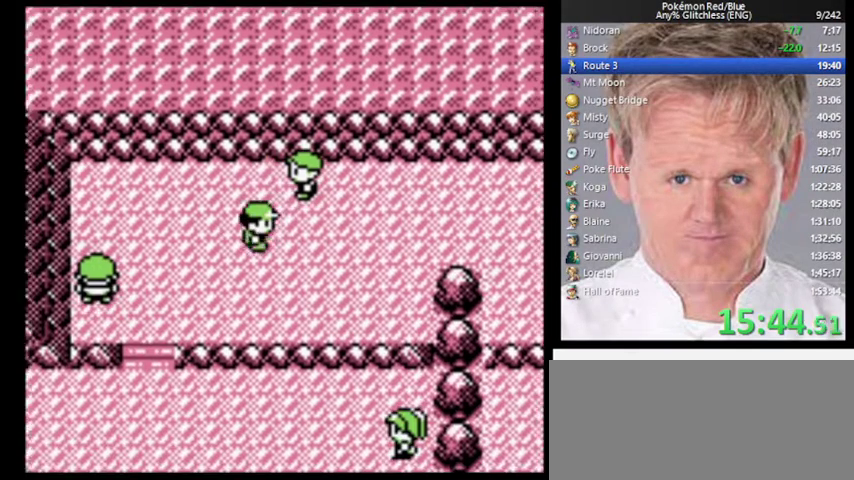
{"buttons": [], "events": []}
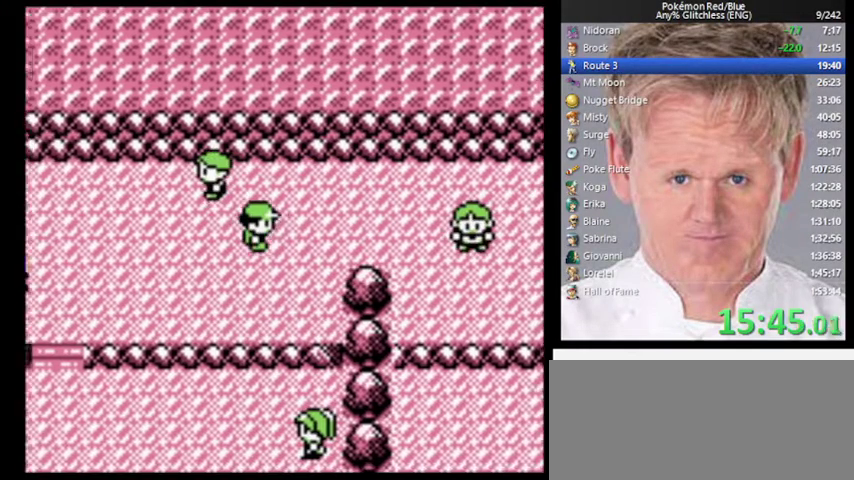
{"buttons": [], "events": []}
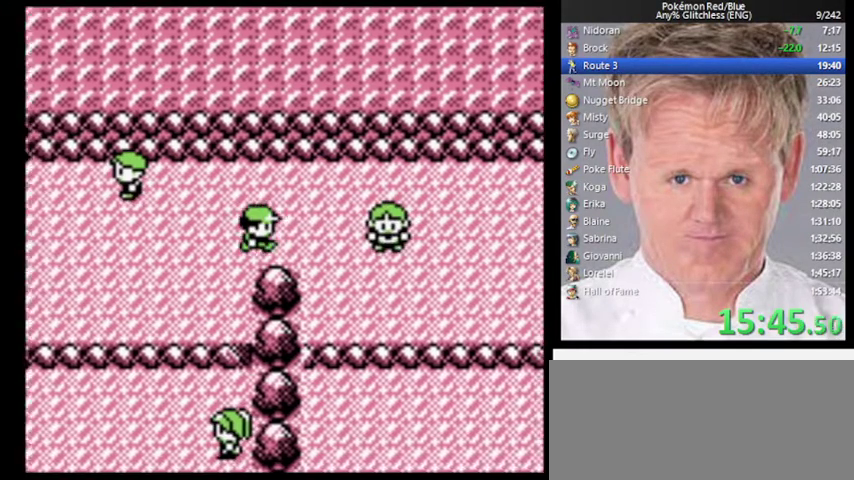
{"buttons": ["A"], "events": [[300, "A", "down"]]}
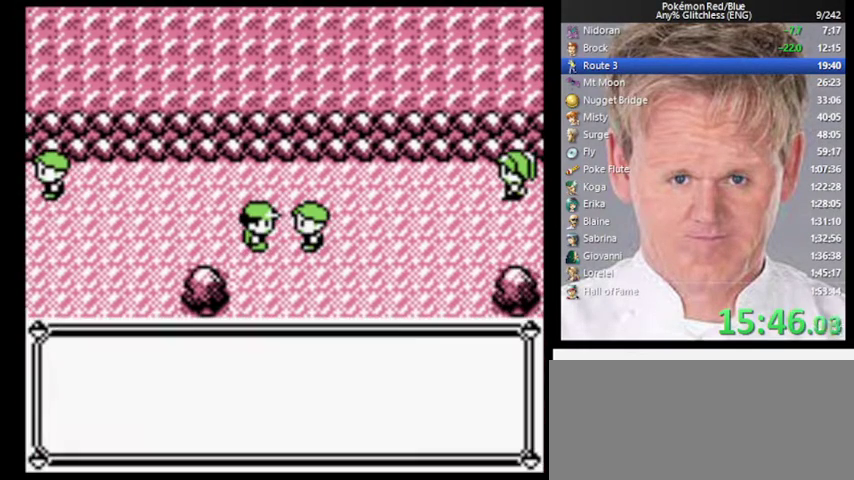
{"buttons": [], "events": [[100, "A", "up"]]}